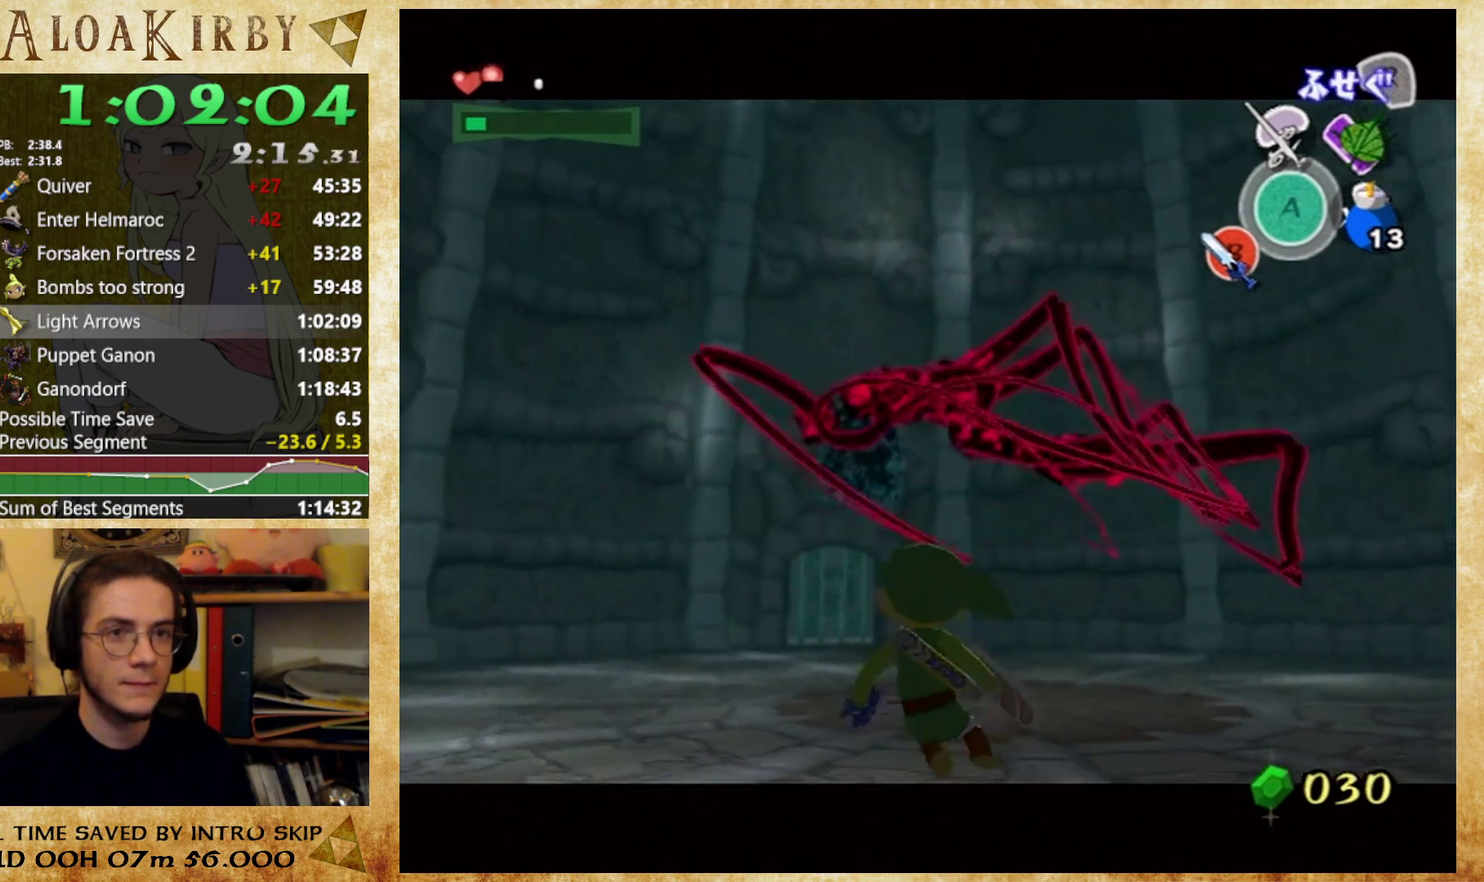
Gameplay with a controller (Nintendo layout); each line is a JSON object with the inputs held at the frame after it. "events" lists button and stick changes between this image and that frame as [ms after this image, input, new state], when the widget could be followed in between. Not read: A L3 R3 left_stick right_stick.
{"buttons": [], "events": []}
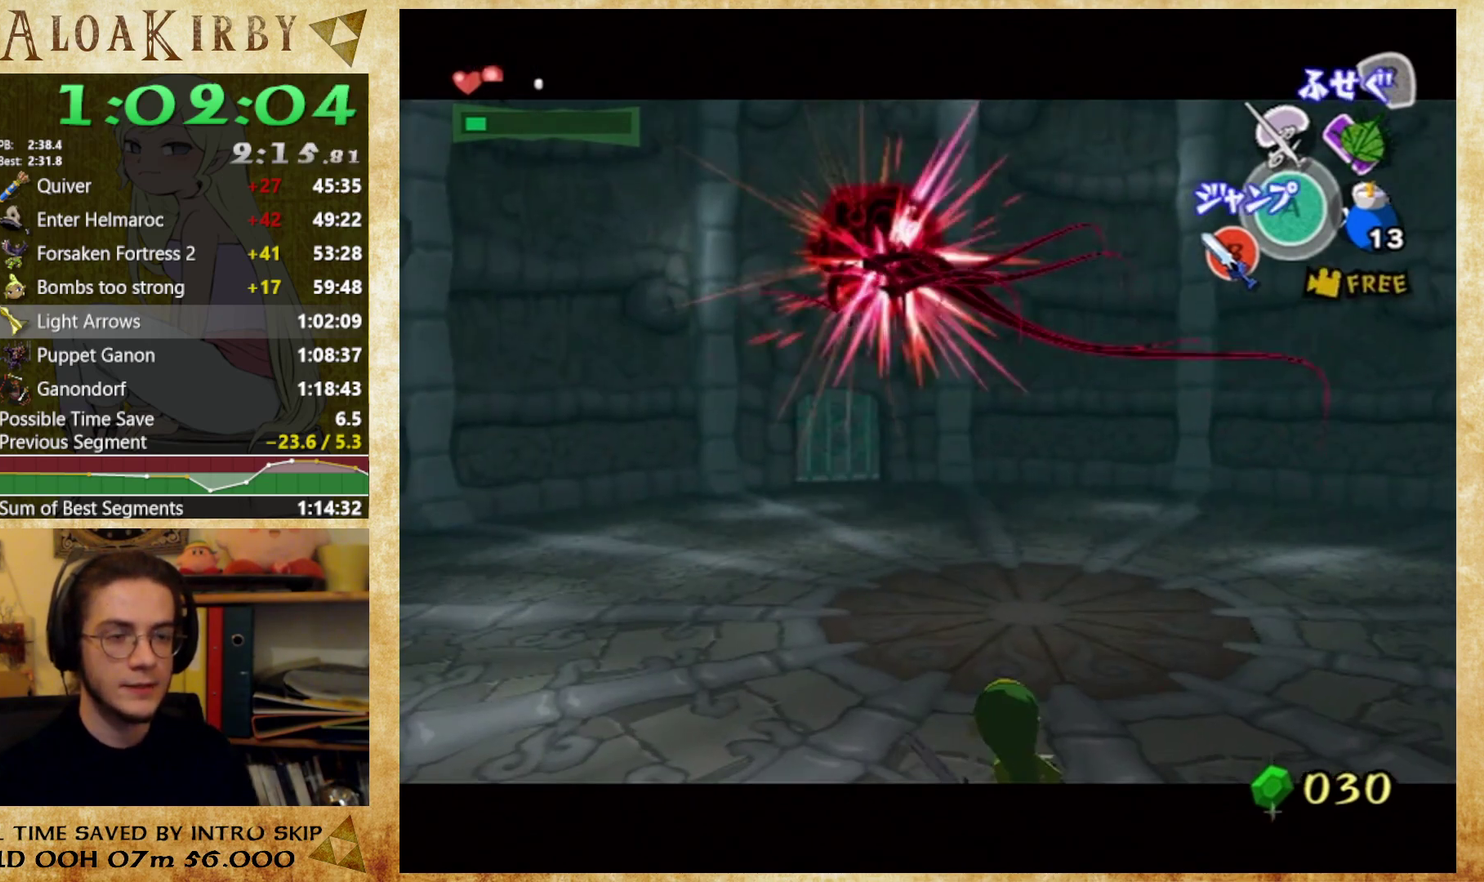
{"buttons": [], "events": []}
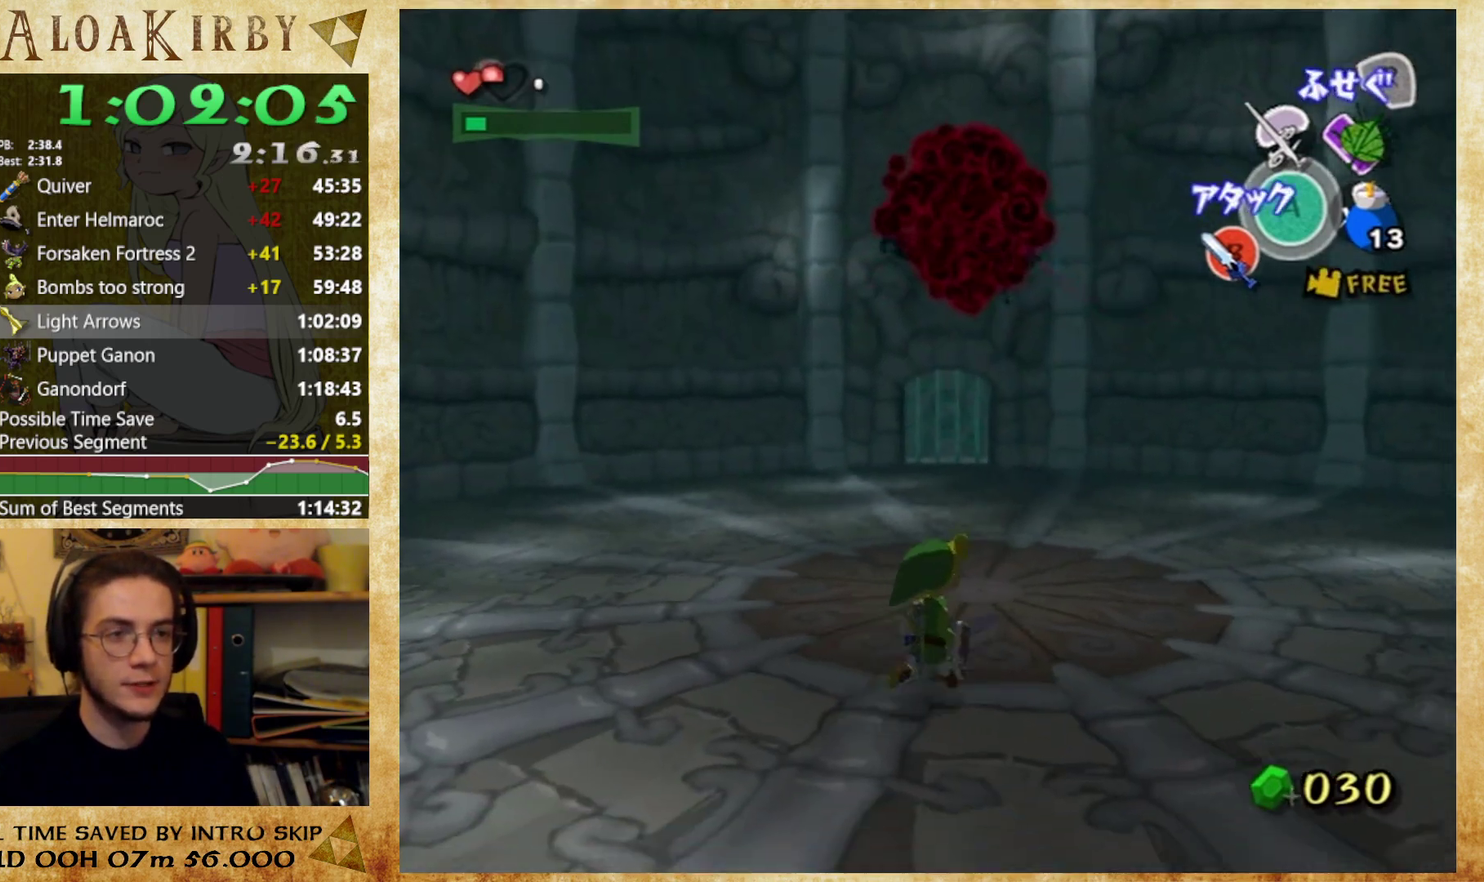
{"buttons": [], "events": [[267, "X", "down"], [400, "X", "up"]]}
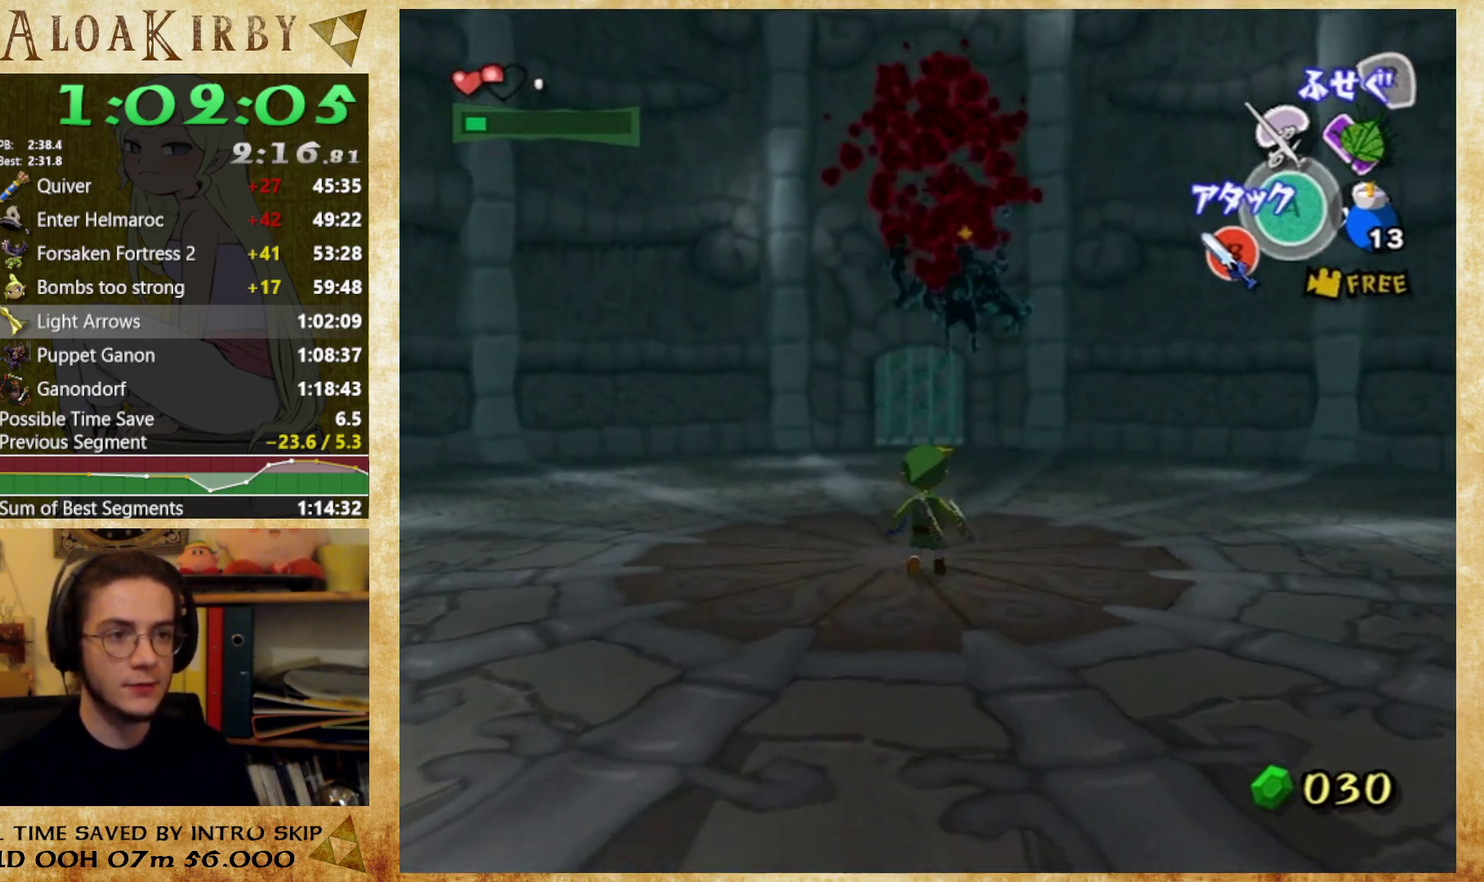
{"buttons": [], "events": []}
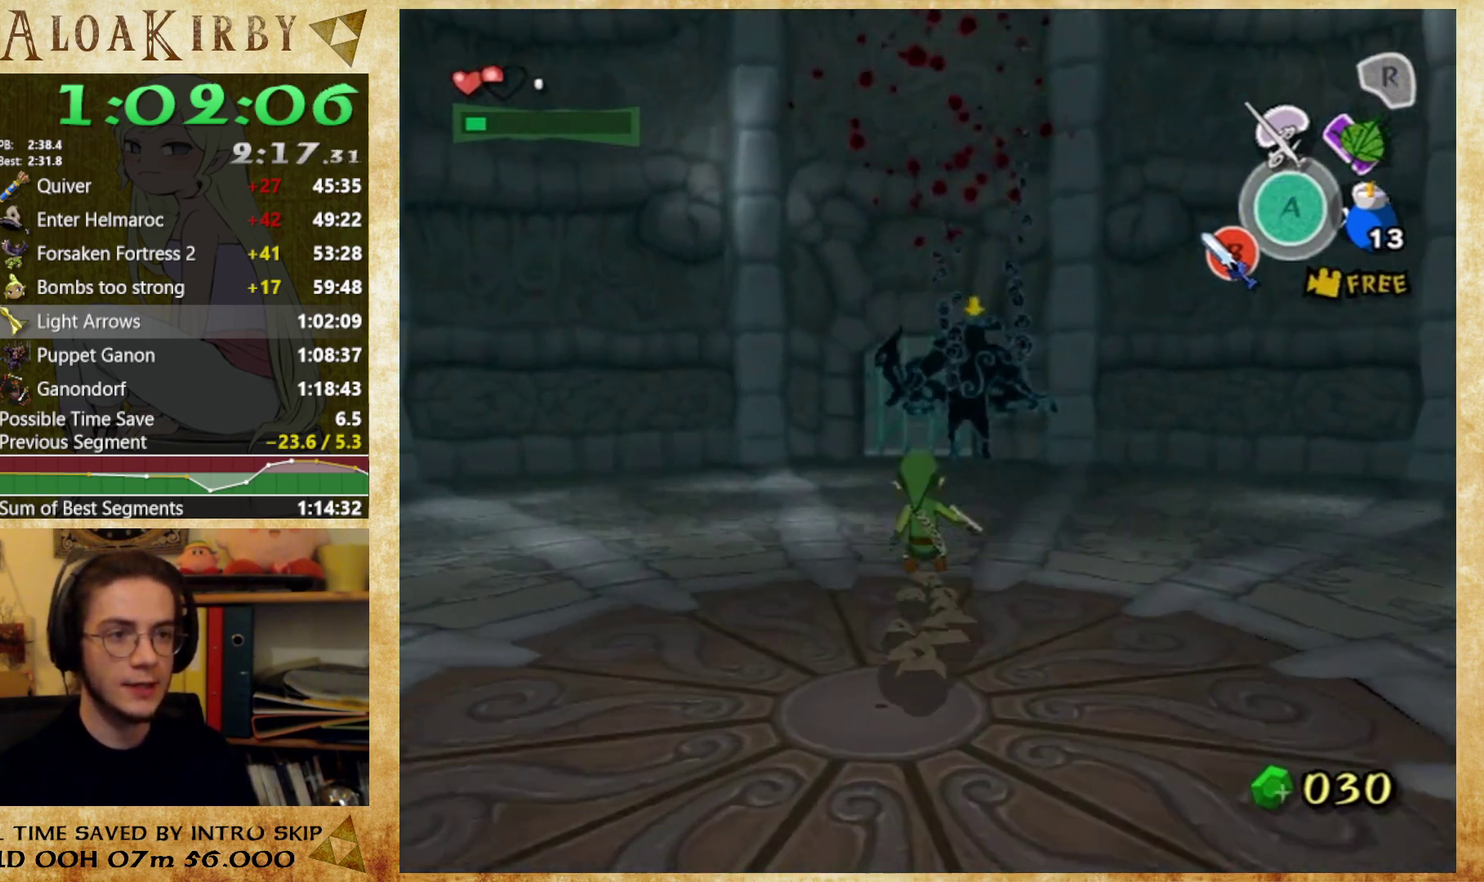
{"buttons": ["Y"], "events": [[500, "Y", "down"]]}
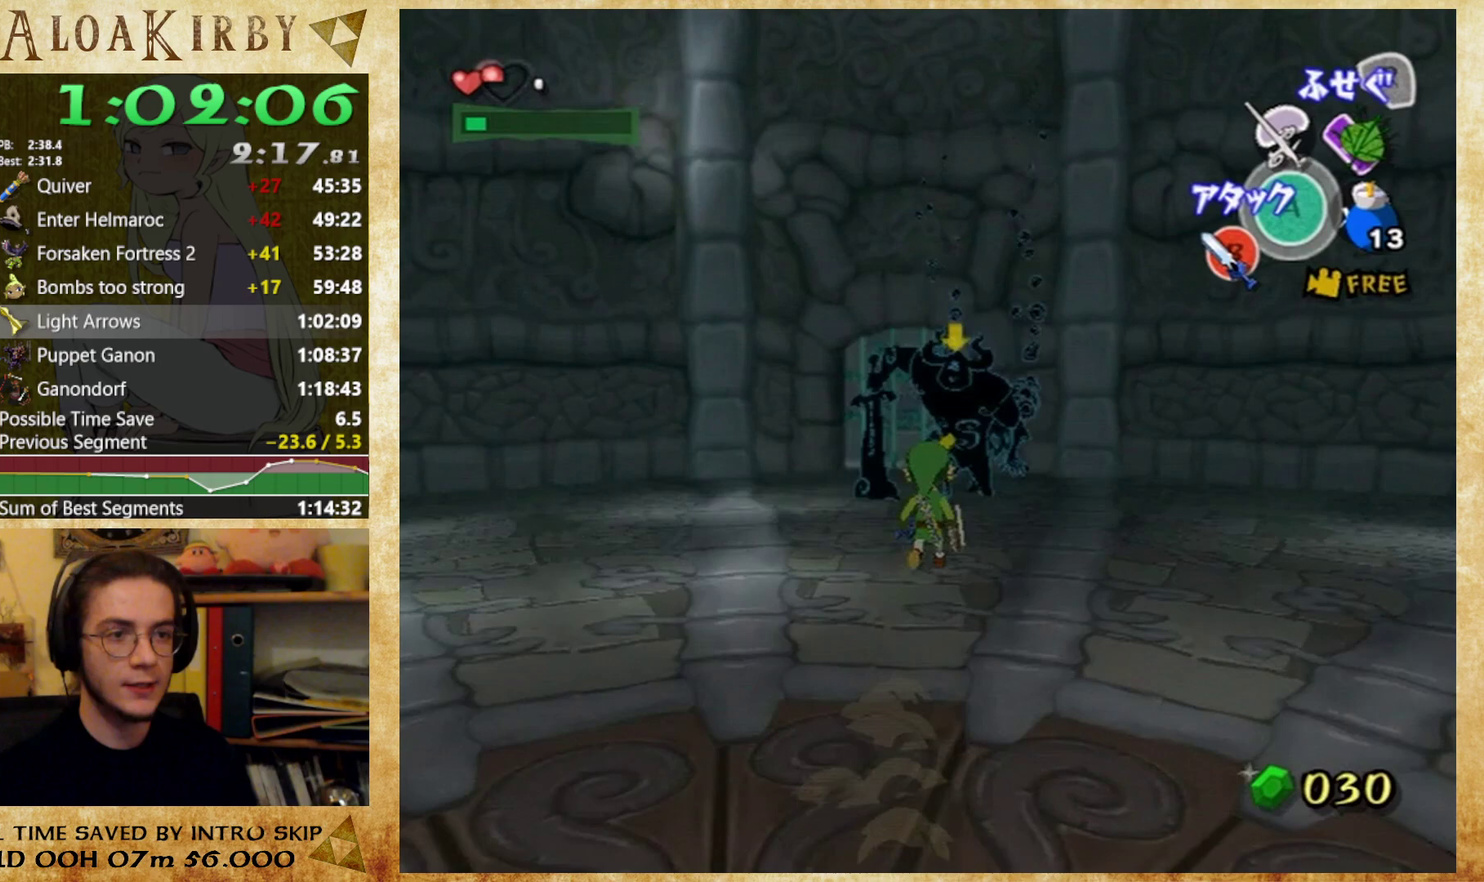
{"buttons": [], "events": [[133, "Y", "up"]]}
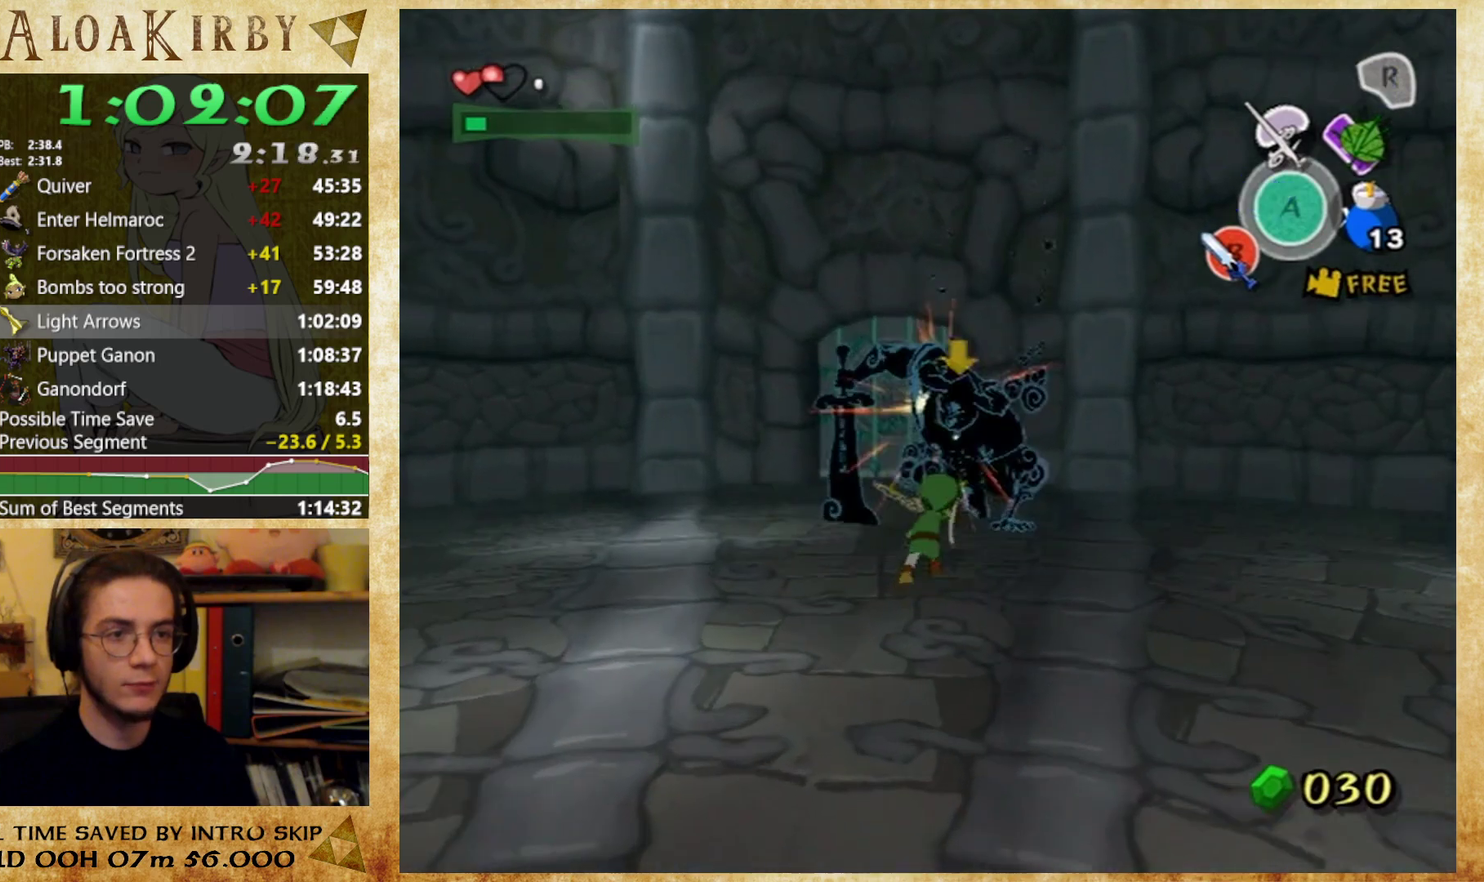
{"buttons": ["X"], "events": [[500, "X", "down"]]}